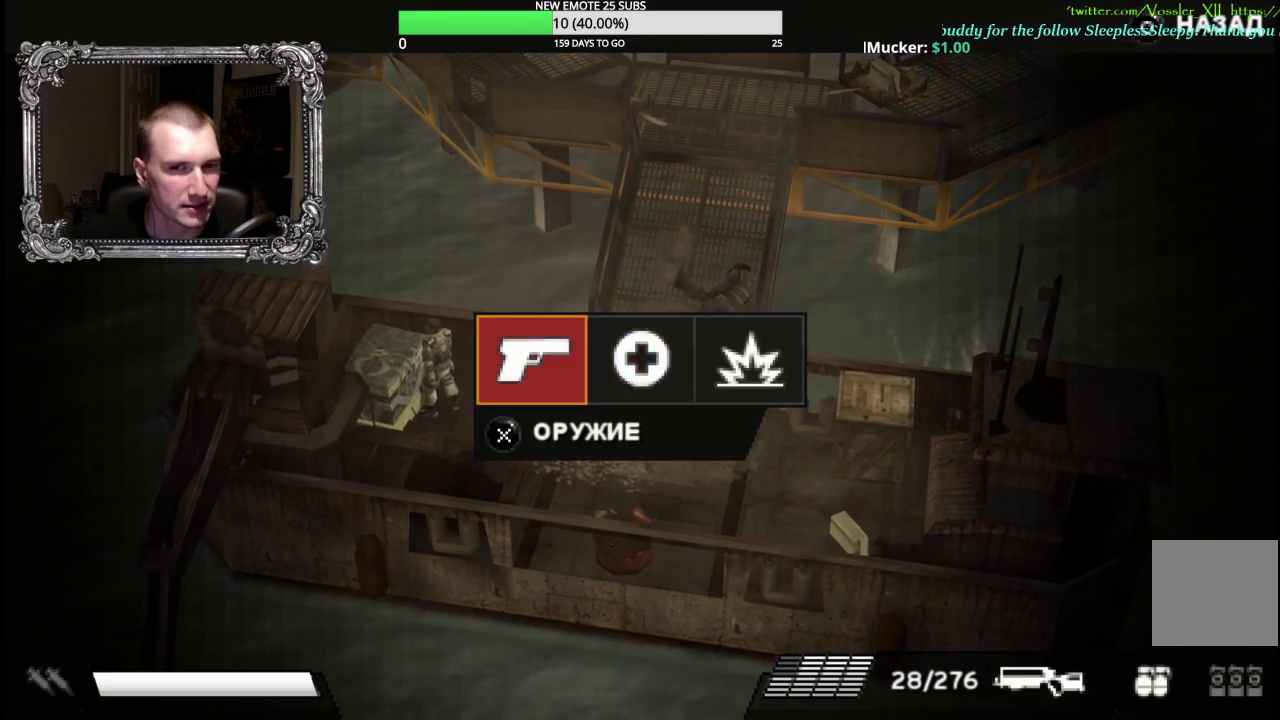
Gameplay with a controller (Xbox layout); each line is a JSON object with the inputs held at the frame after it. "events" lists button and stick changes between this image and that frame as [ms after this image, input, new state], when the widget could be followed in between.
{"buttons": [], "left_stick": "center", "right_stick": "center"}
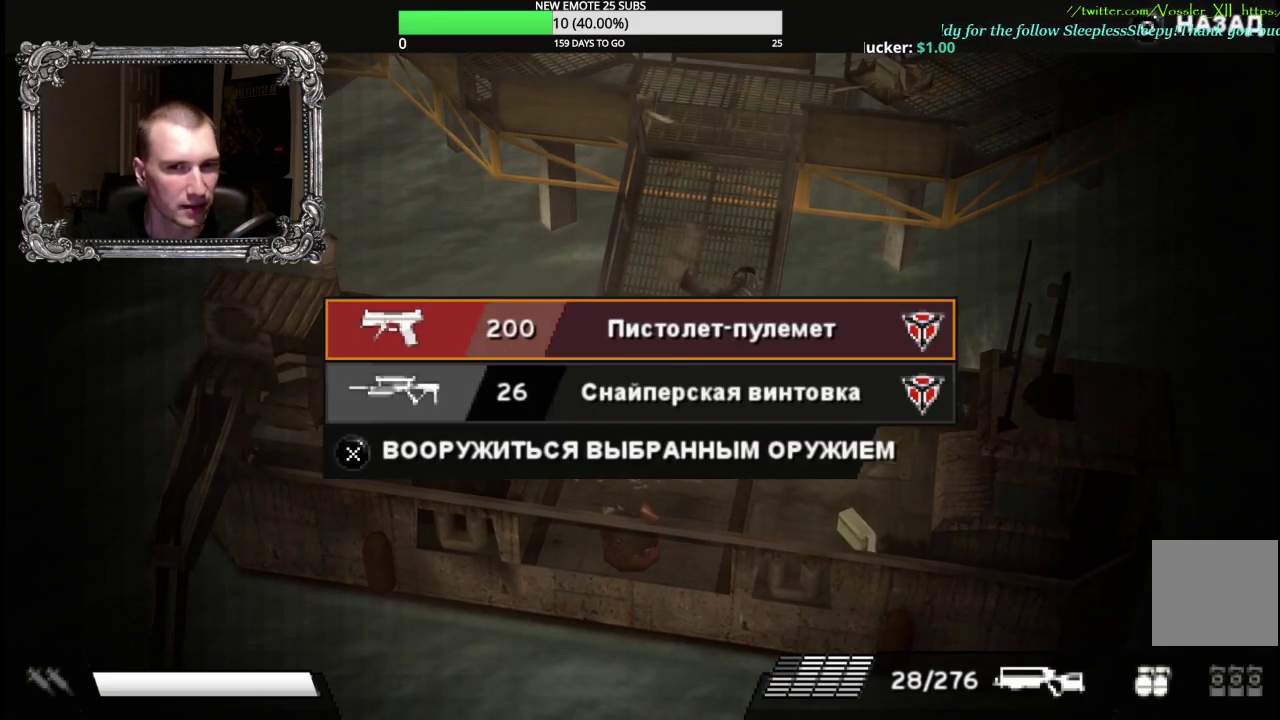
{"buttons": [], "left_stick": "center", "right_stick": "center", "events": [[250, "B", "down"], [383, "B", "up"], [417, "DPAD_RIGHT", "down"], [500, "DPAD_RIGHT", "up"]]}
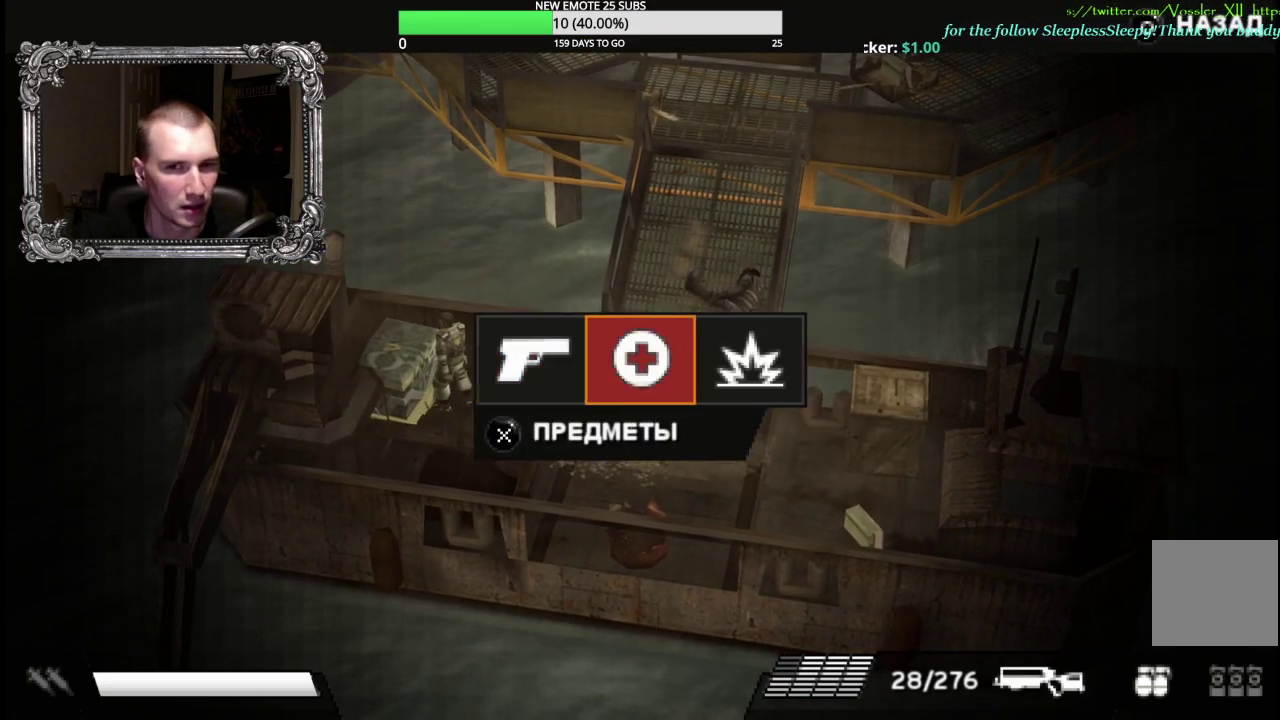
{"buttons": [], "left_stick": "center", "right_stick": "center", "events": [[67, "DPAD_RIGHT", "down"], [167, "DPAD_RIGHT", "up"], [217, "A", "down"], [350, "A", "up"]]}
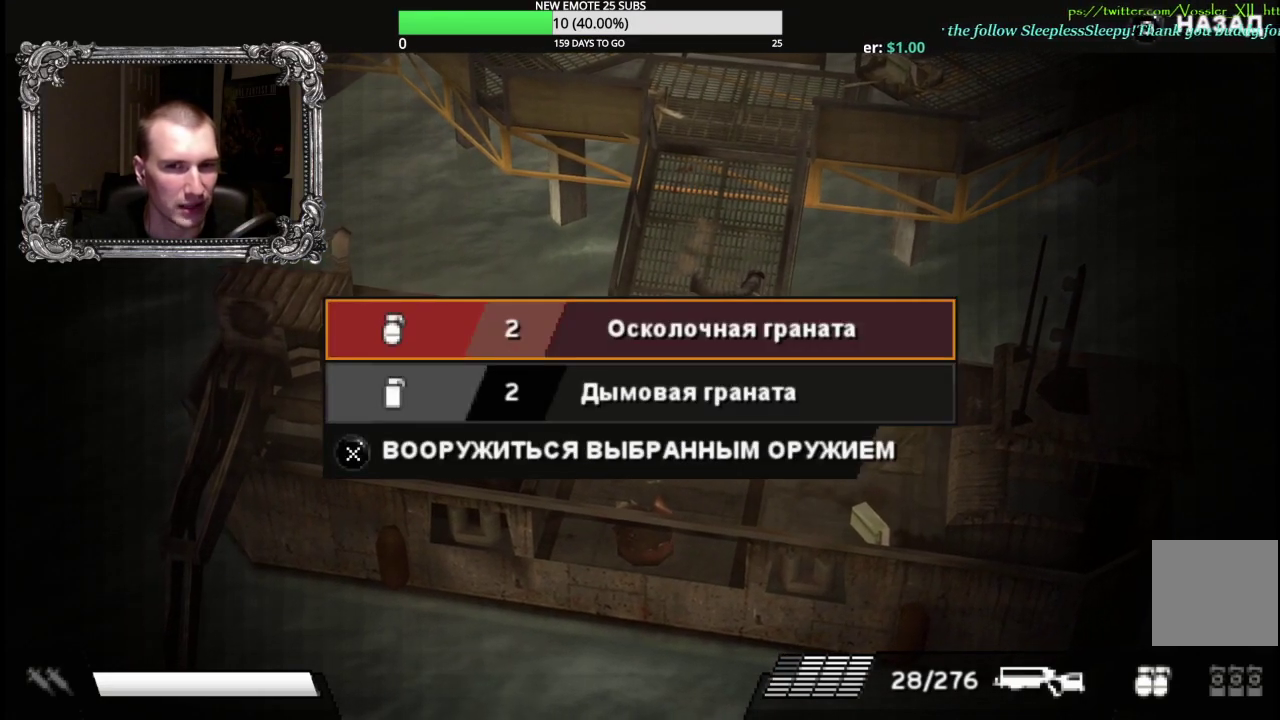
{"buttons": [], "left_stick": "center", "right_stick": "center", "events": [[83, "A", "down"], [200, "A", "up"], [367, "B", "down"], [483, "B", "up"]]}
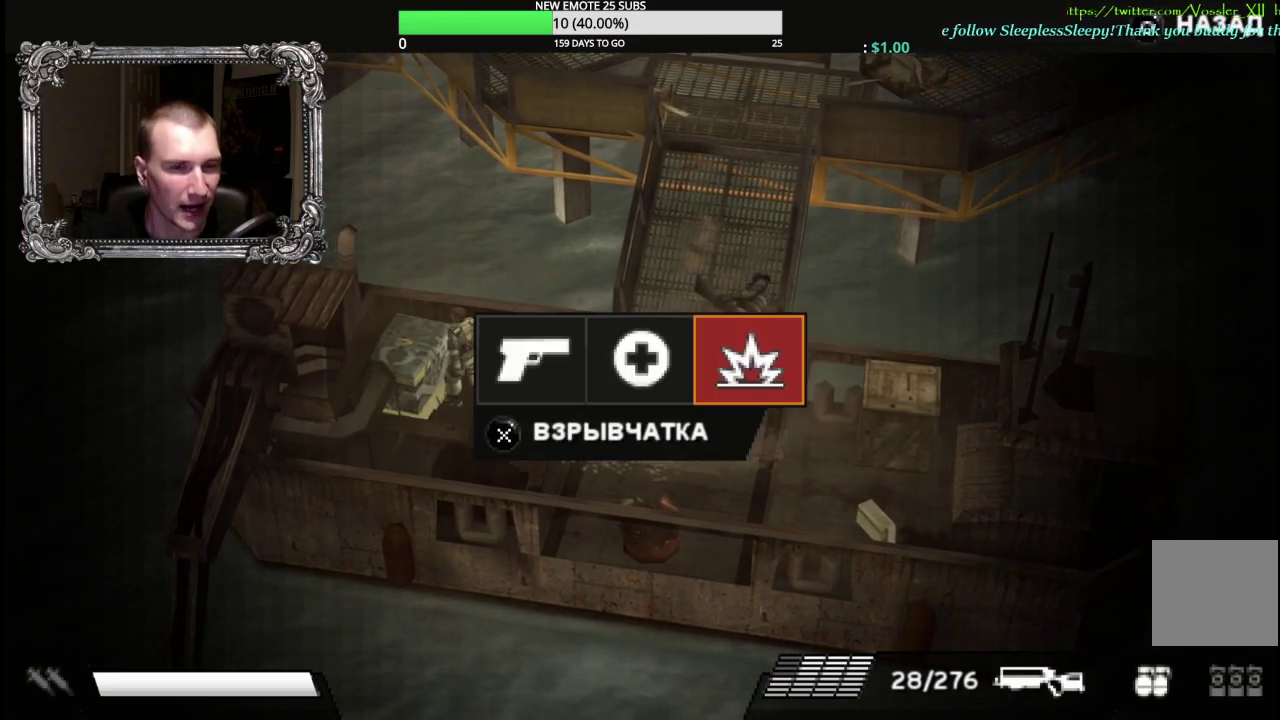
{"buttons": [], "left_stick": "right", "right_stick": "center", "events": [[33, "B", "down"], [33, "left_stick", "down-right"], [150, "B", "up"], [217, "left_stick", "right"]]}
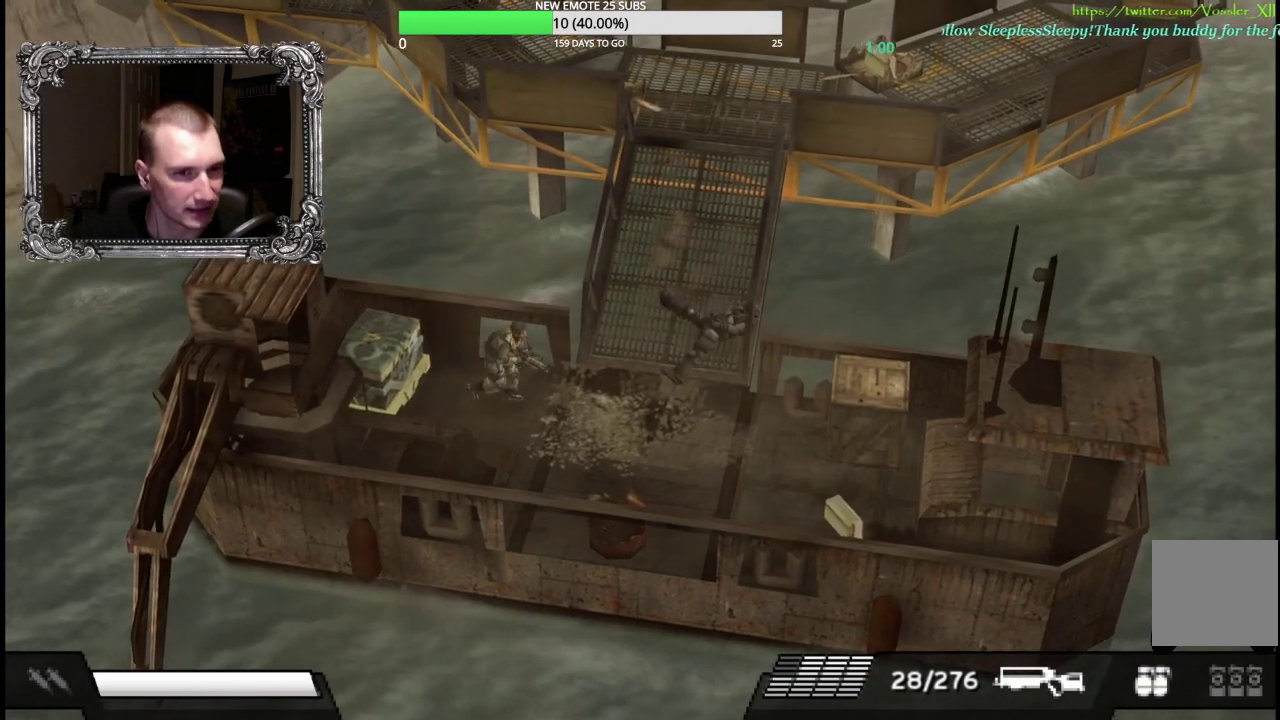
{"buttons": [], "left_stick": "right", "right_stick": "center", "events": []}
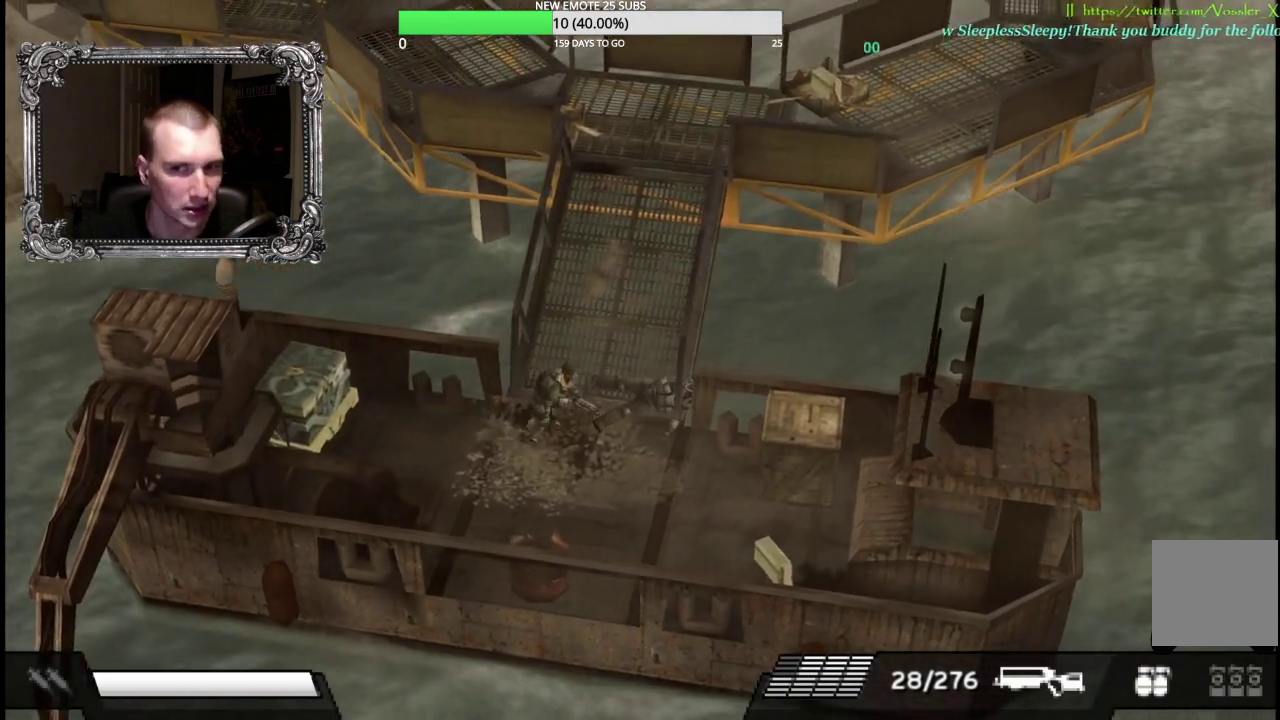
{"buttons": ["A"], "left_stick": "down-right", "right_stick": "center", "events": [[100, "left_stick", "down-right"], [217, "A", "down"], [317, "A", "up"], [383, "A", "down"]]}
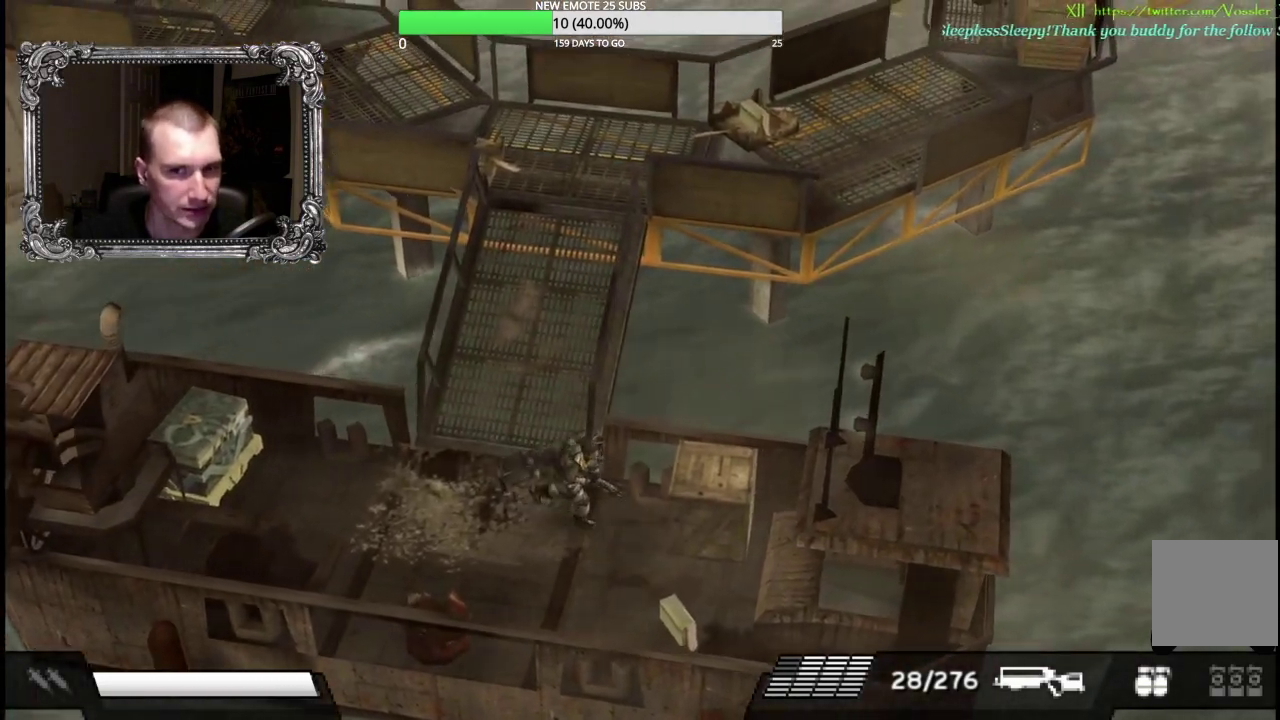
{"buttons": ["A"], "left_stick": "right", "right_stick": "center", "events": [[133, "left_stick", "right"], [183, "A", "up"], [267, "A", "down"], [383, "A", "up"], [433, "A", "down"]]}
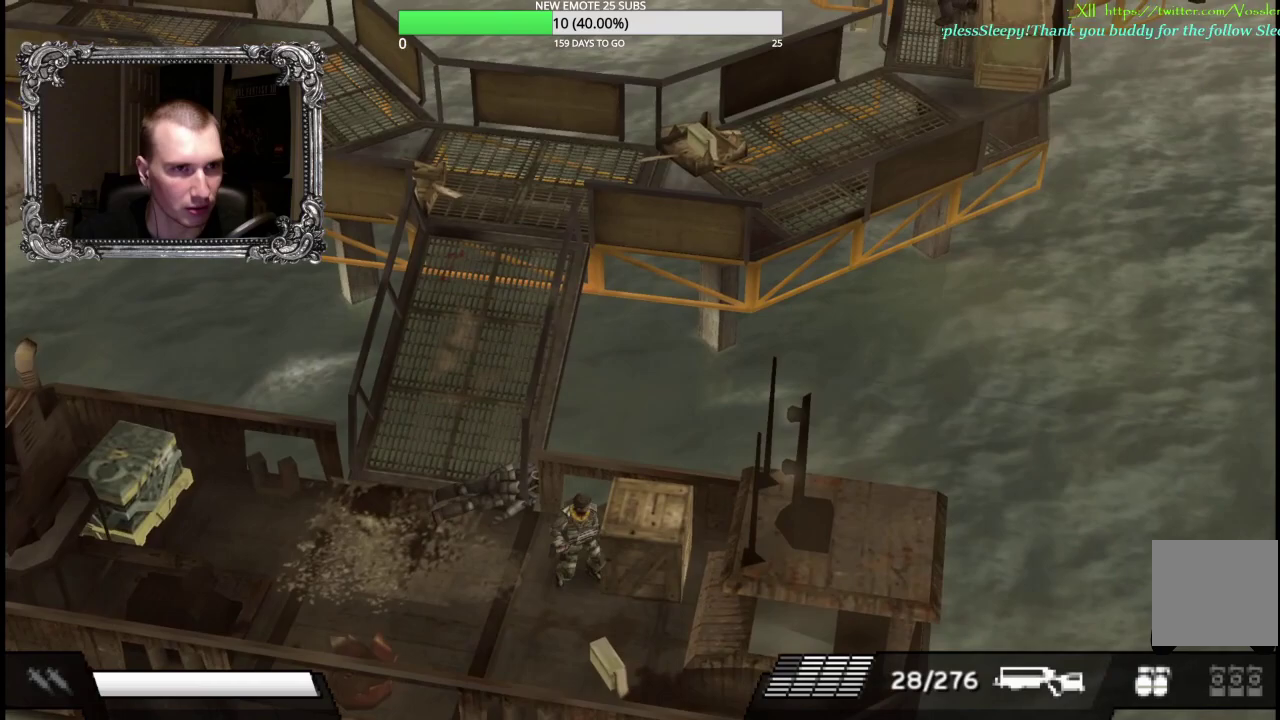
{"buttons": ["A"], "left_stick": "down-right", "right_stick": "center", "events": [[67, "A", "up"], [117, "A", "down"], [233, "A", "up"], [383, "left_stick", "down-right"], [417, "A", "down"]]}
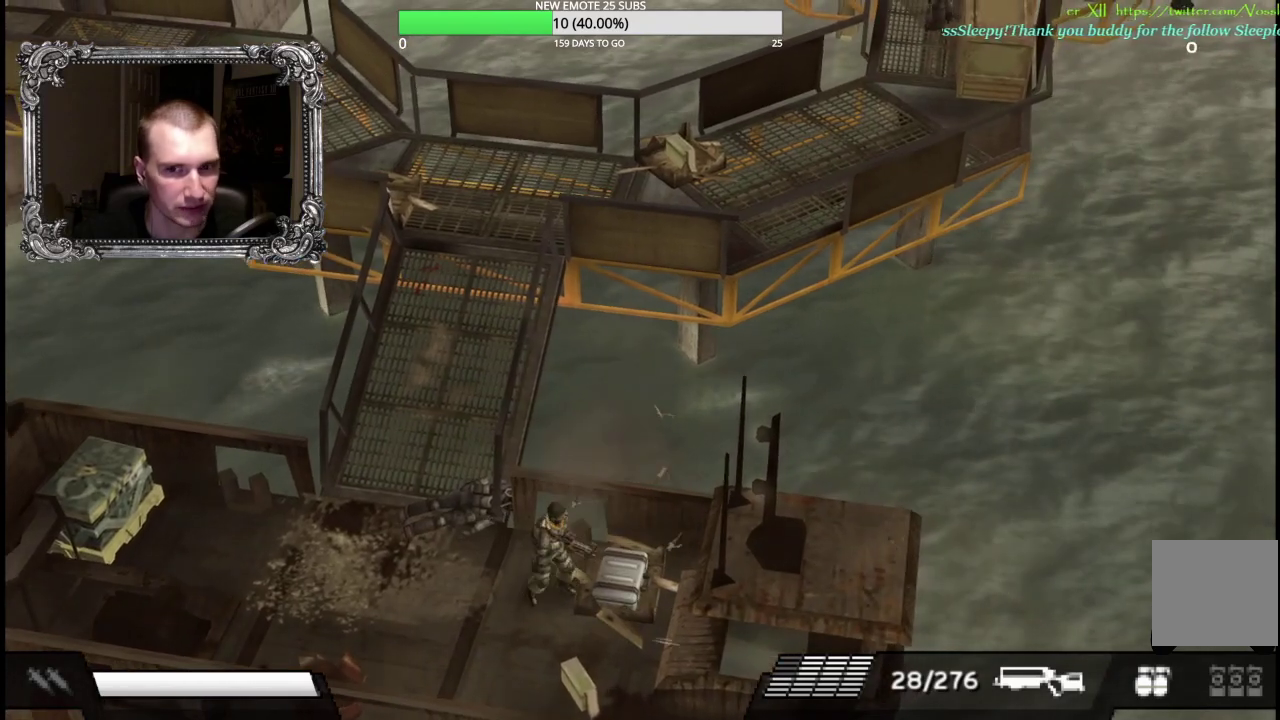
{"buttons": ["A"], "left_stick": "right", "right_stick": "center", "events": [[33, "left_stick", "right"], [50, "A", "up"], [117, "A", "down"], [233, "A", "up"], [283, "A", "down"], [400, "A", "up"], [467, "A", "down"]]}
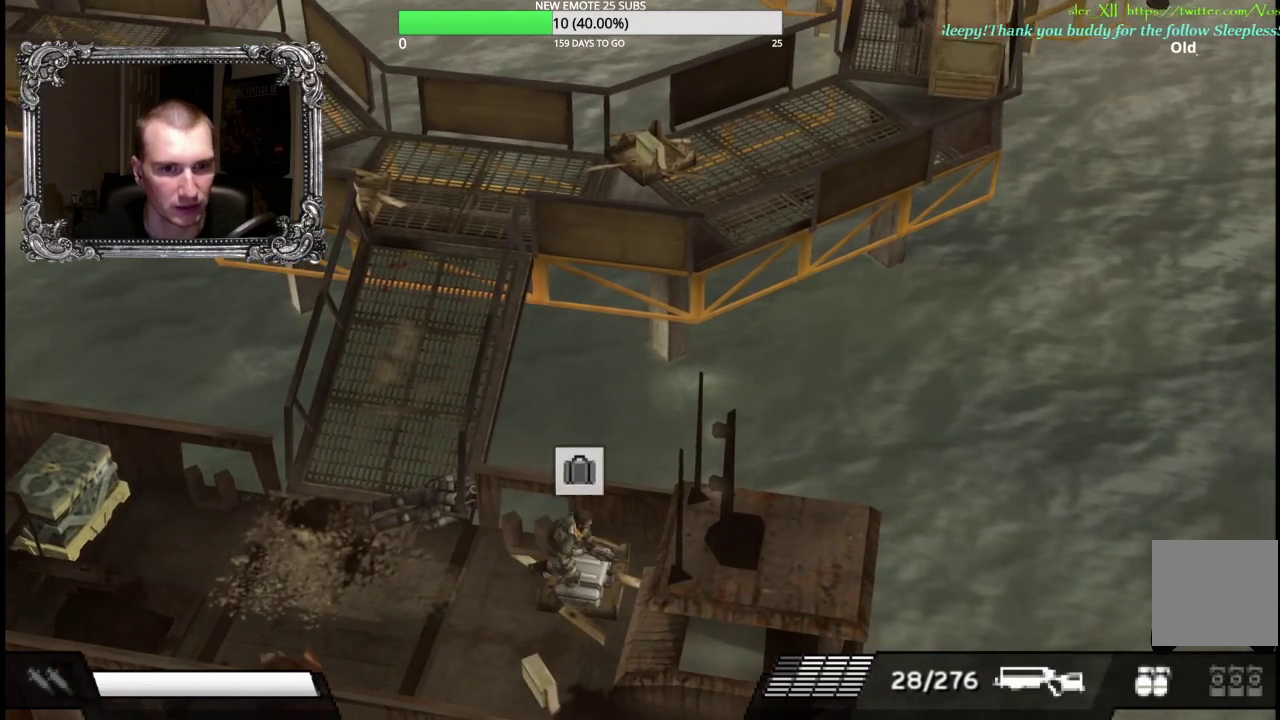
{"buttons": [], "left_stick": "down-left", "right_stick": "center", "events": [[150, "left_stick", "left"], [267, "A", "up"], [350, "A", "down"], [400, "left_stick", "down-left"], [450, "A", "up"]]}
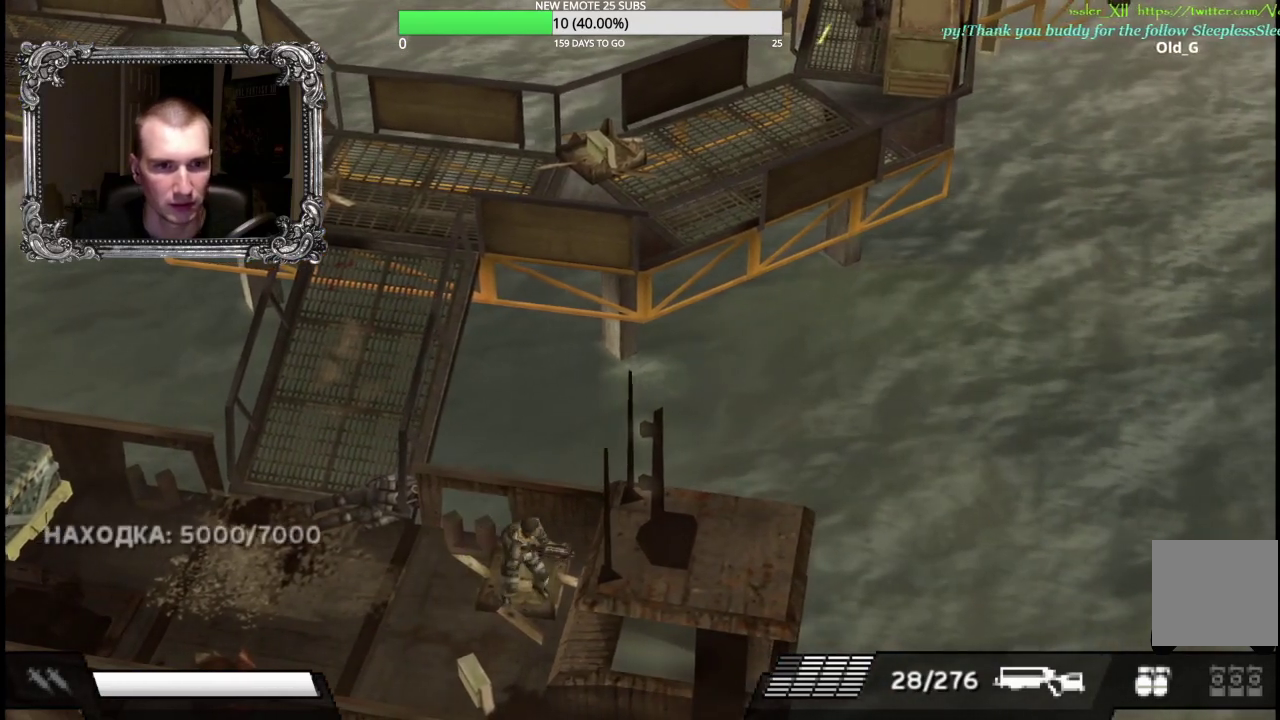
{"buttons": ["A"], "left_stick": "down-left", "right_stick": "center", "events": [[33, "A", "down"], [183, "A", "up"], [250, "A", "down"], [350, "A", "up"], [450, "A", "down"]]}
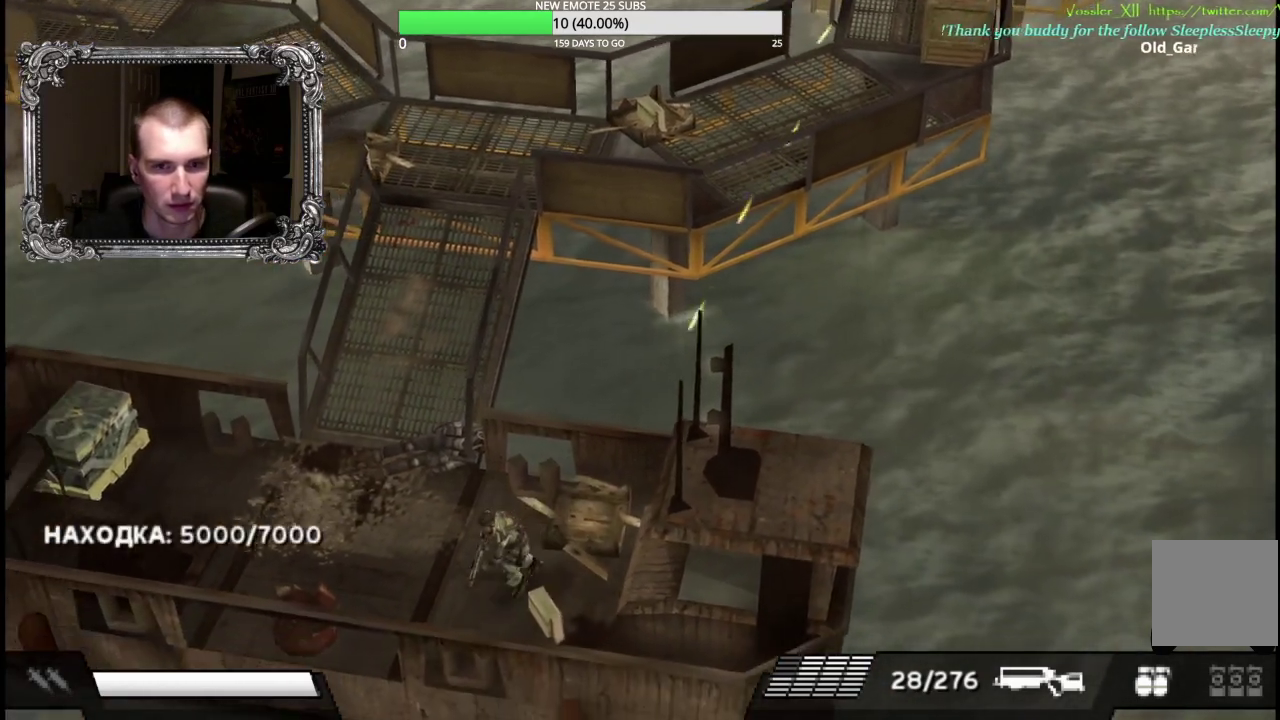
{"buttons": [], "left_stick": "center", "right_stick": "center", "events": [[50, "A", "up"], [133, "A", "down"], [150, "left_stick", "down-right"], [217, "A", "up"], [217, "left_stick", "right"], [300, "A", "down"], [417, "A", "up"], [433, "left_stick", "center"]]}
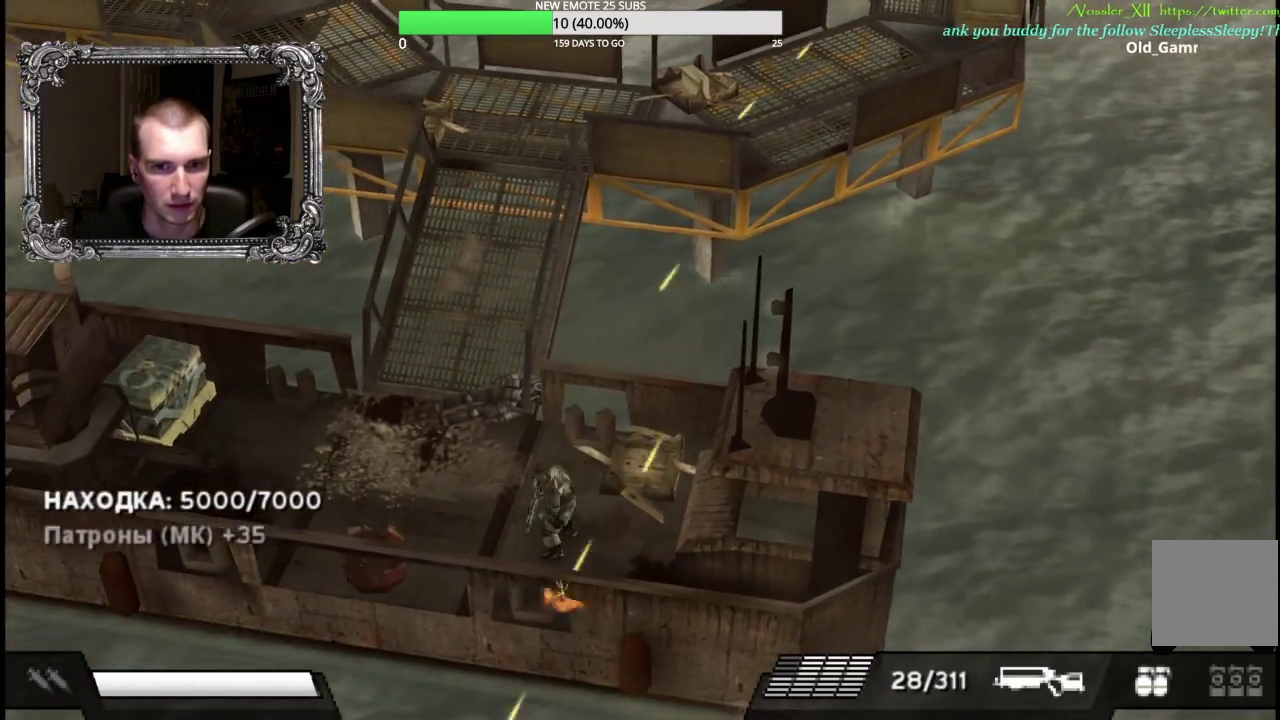
{"buttons": [], "left_stick": "up-left", "right_stick": "center", "events": [[17, "A", "down"], [83, "left_stick", "left"], [133, "A", "up"], [167, "left_stick", "up-left"]]}
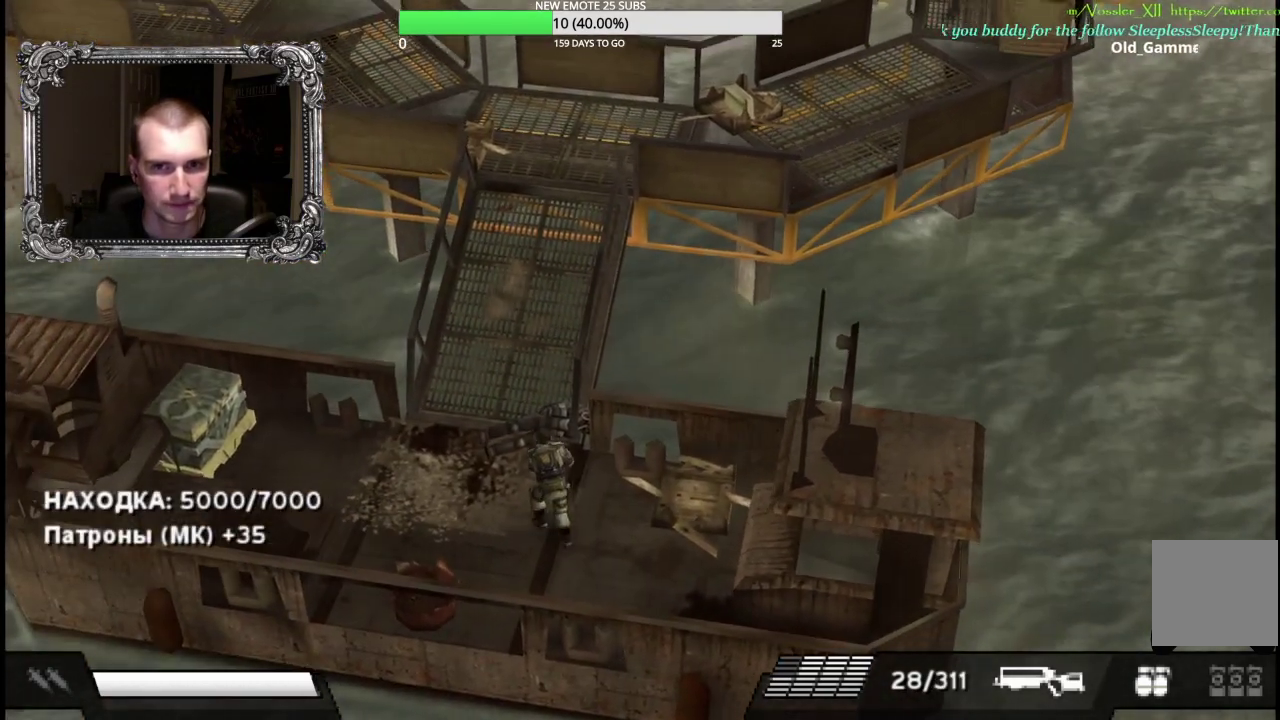
{"buttons": [], "left_stick": "up-left", "right_stick": "center", "events": []}
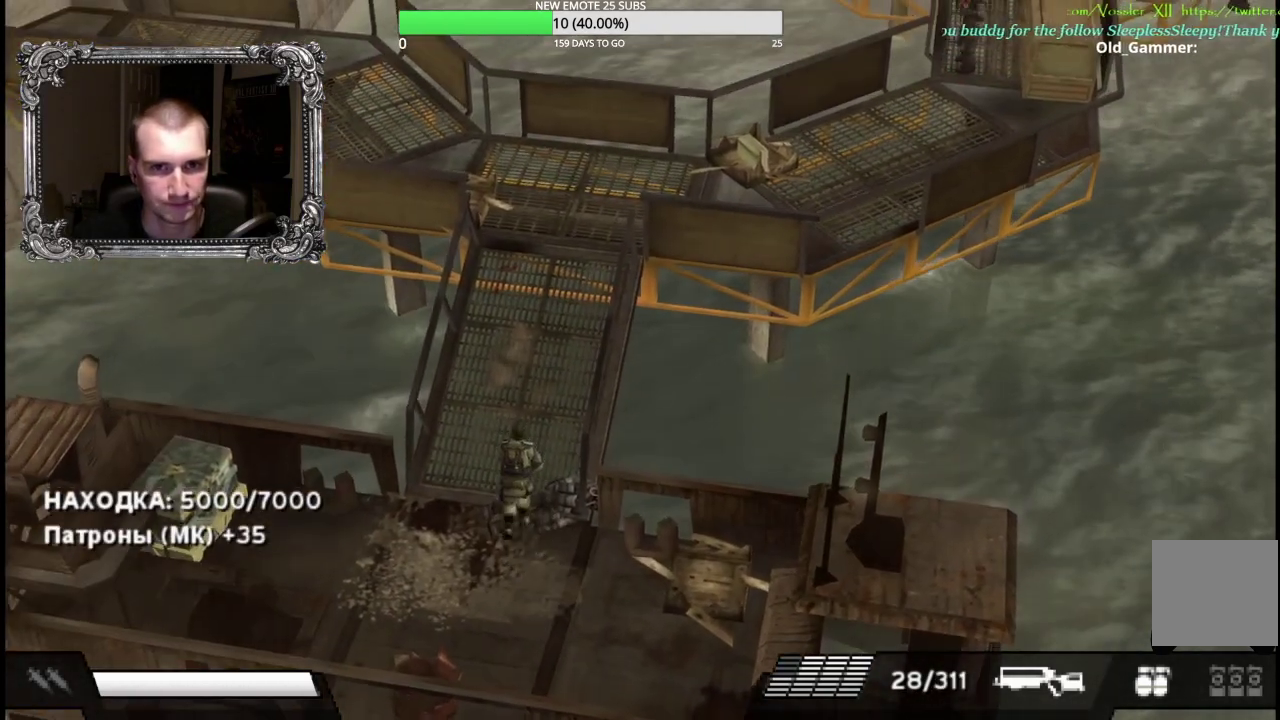
{"buttons": [], "left_stick": "up", "right_stick": "center", "events": [[133, "left_stick", "up"]]}
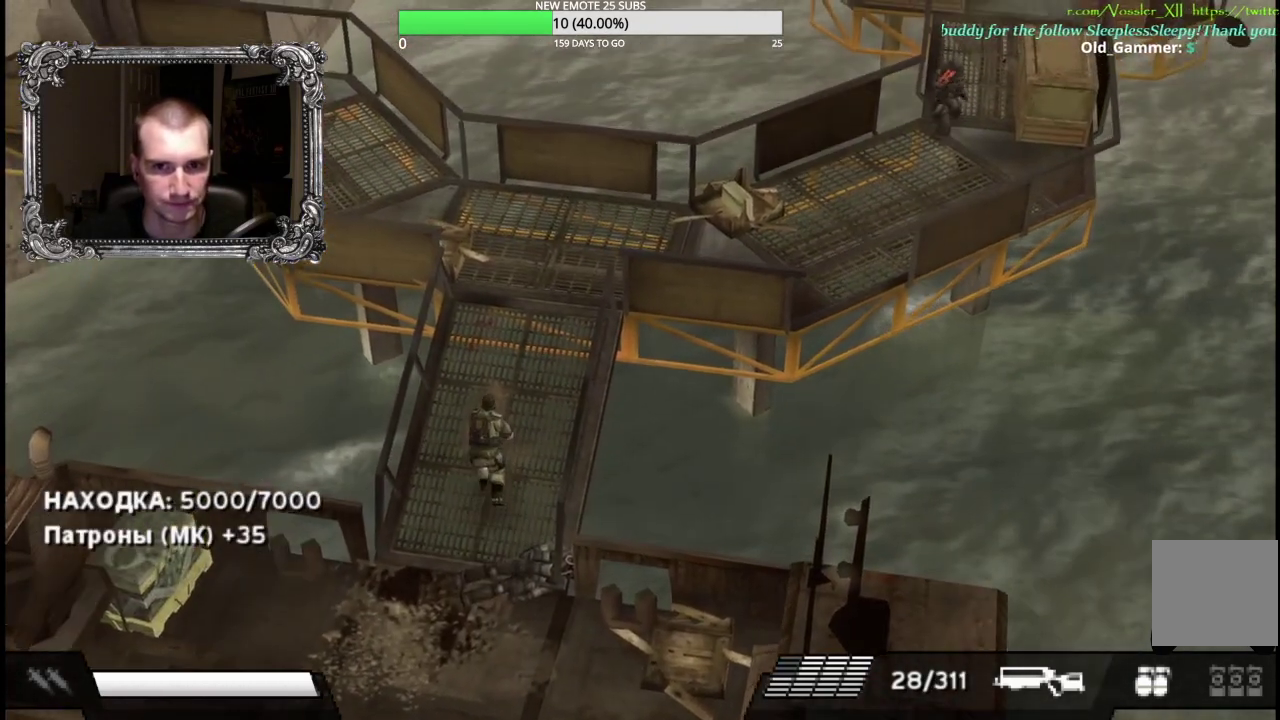
{"buttons": ["X"], "left_stick": "up", "right_stick": "center", "events": [[433, "X", "down"]]}
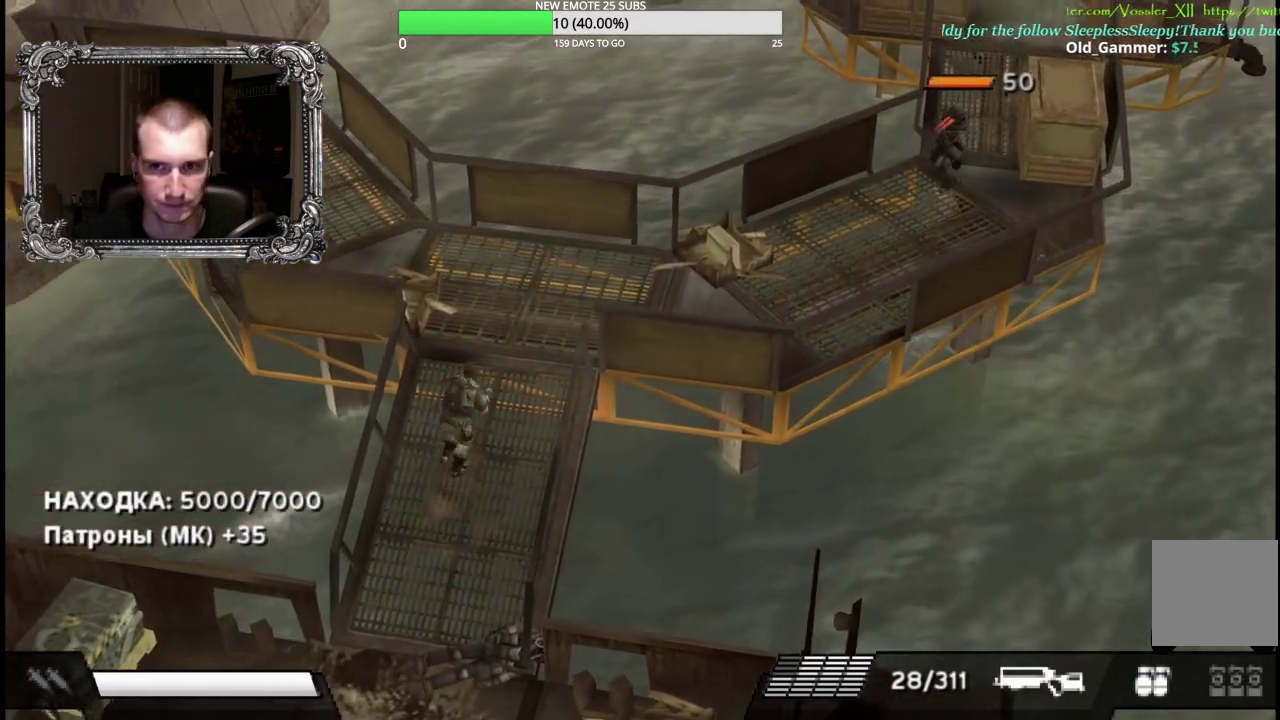
{"buttons": [], "left_stick": "up-right", "right_stick": "center", "events": [[17, "left_stick", "up-right"], [450, "X", "up"]]}
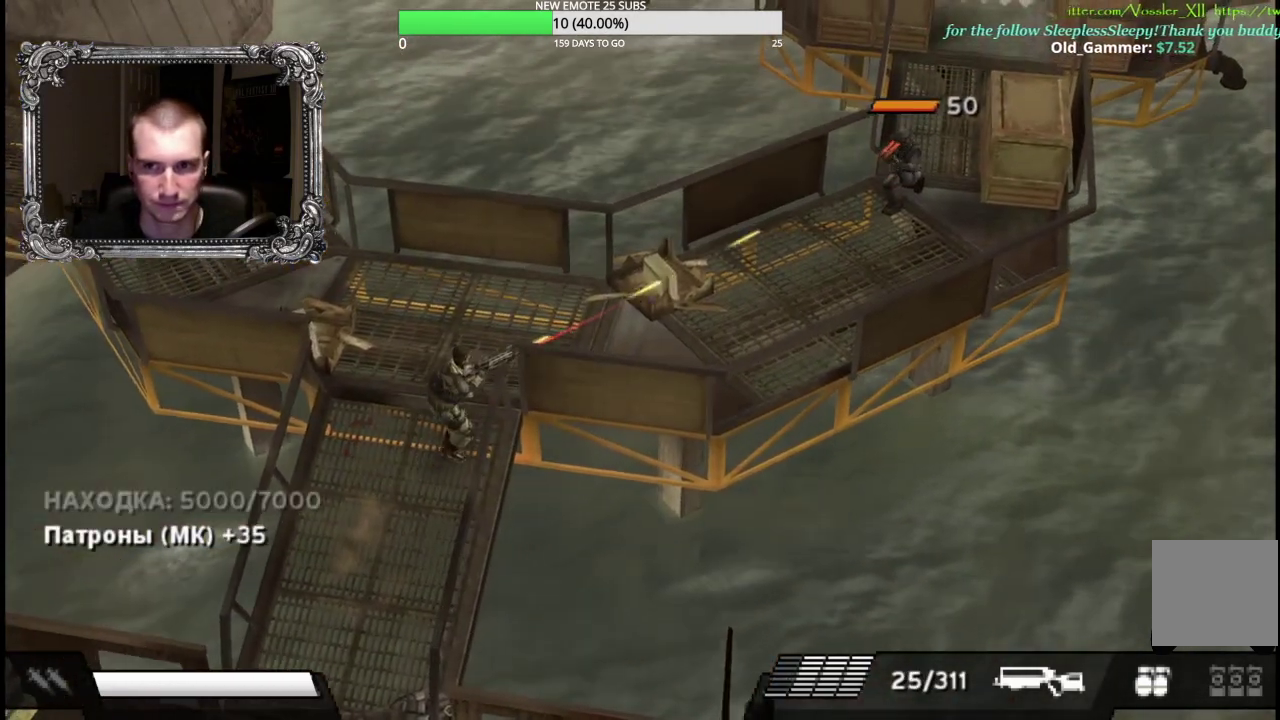
{"buttons": ["X"], "left_stick": "up-right", "right_stick": "center", "events": [[83, "left_stick", "up"], [150, "left_stick", "up-left"], [267, "left_stick", "up"], [383, "left_stick", "up-right"], [450, "X", "down"]]}
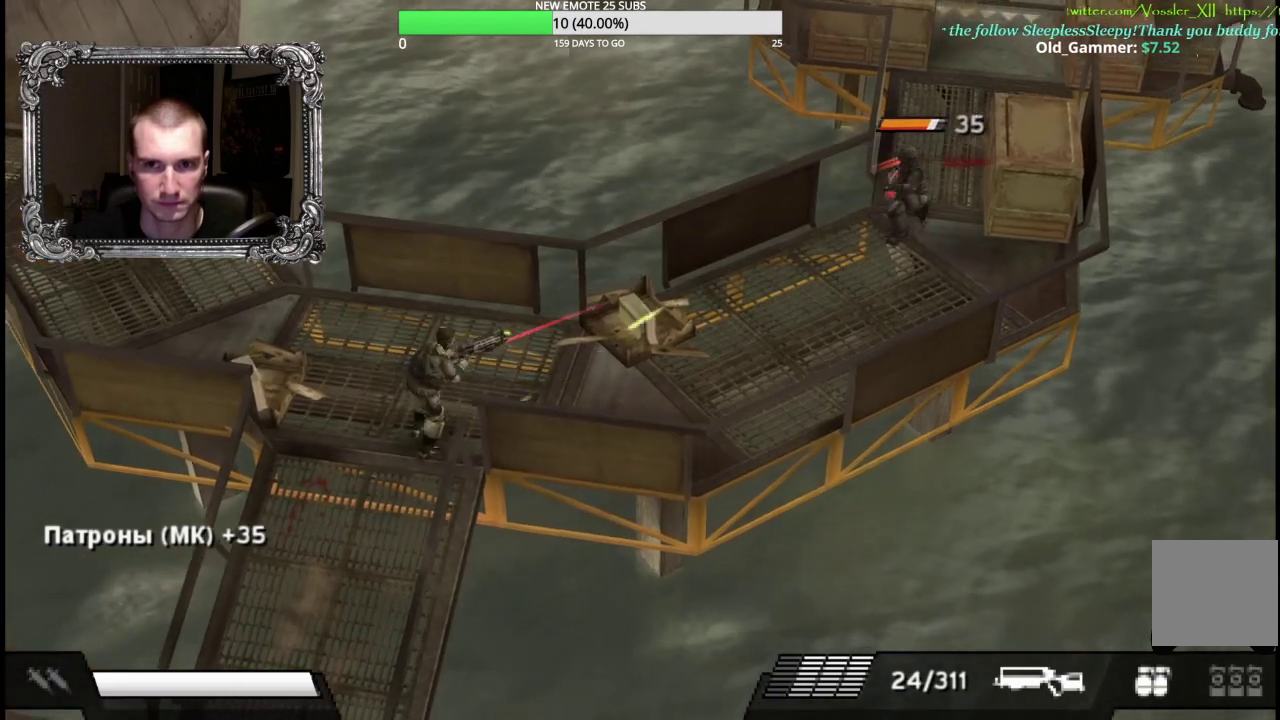
{"buttons": [], "left_stick": "up-right", "right_stick": "center", "events": [[333, "X", "up"]]}
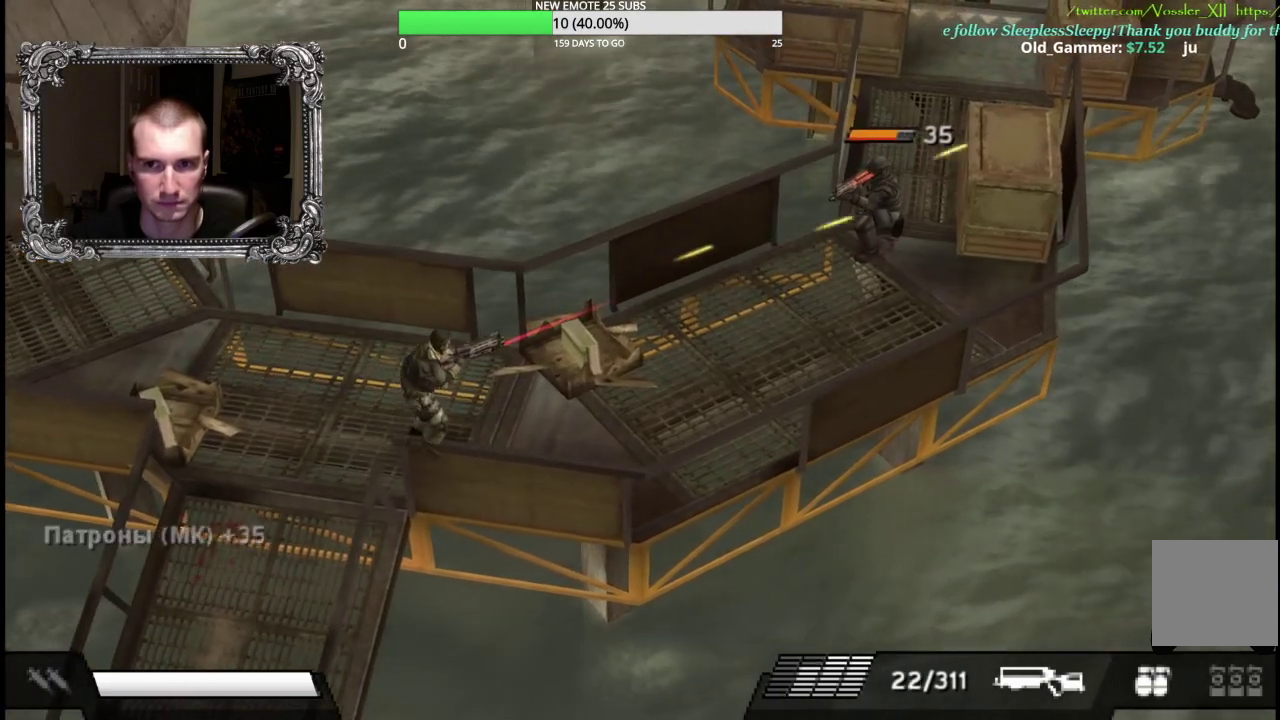
{"buttons": [], "left_stick": "up-right", "right_stick": "center", "events": [[133, "left_stick", "right"], [400, "left_stick", "up-right"]]}
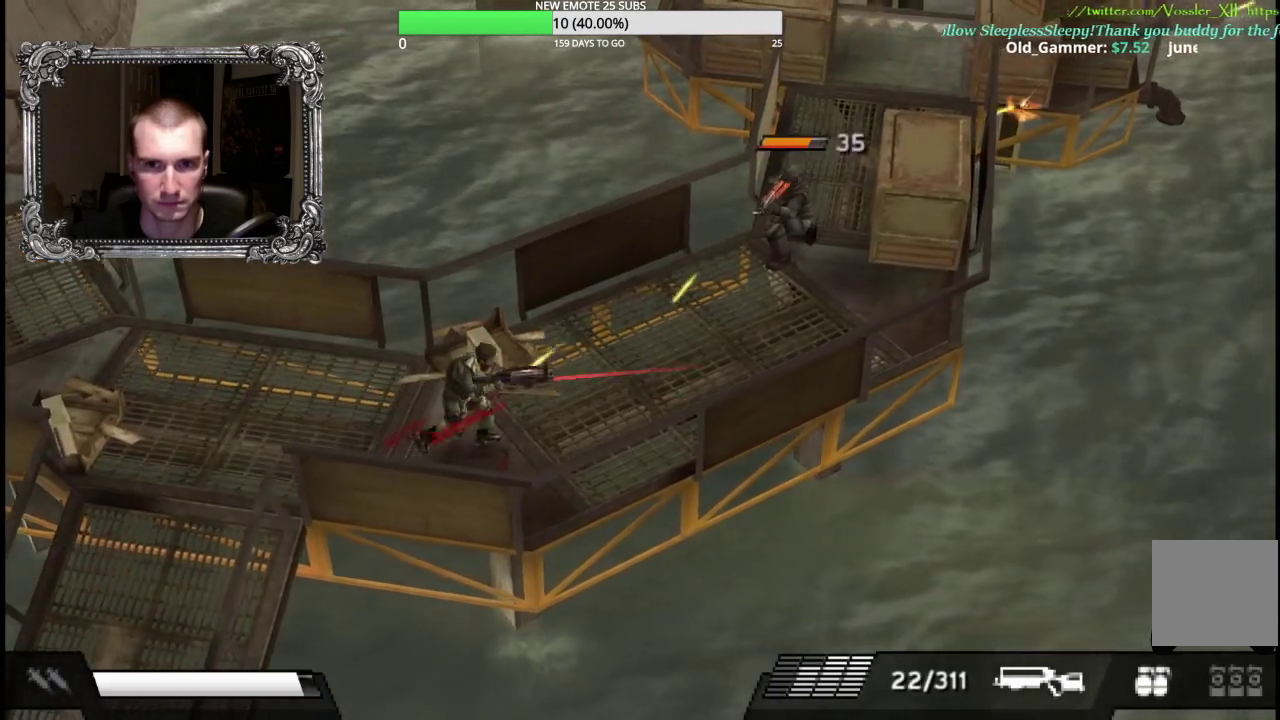
{"buttons": ["X", "L1"], "left_stick": "up", "right_stick": "center", "events": [[33, "X", "down"], [83, "left_stick", "up"], [167, "L1", "down"]]}
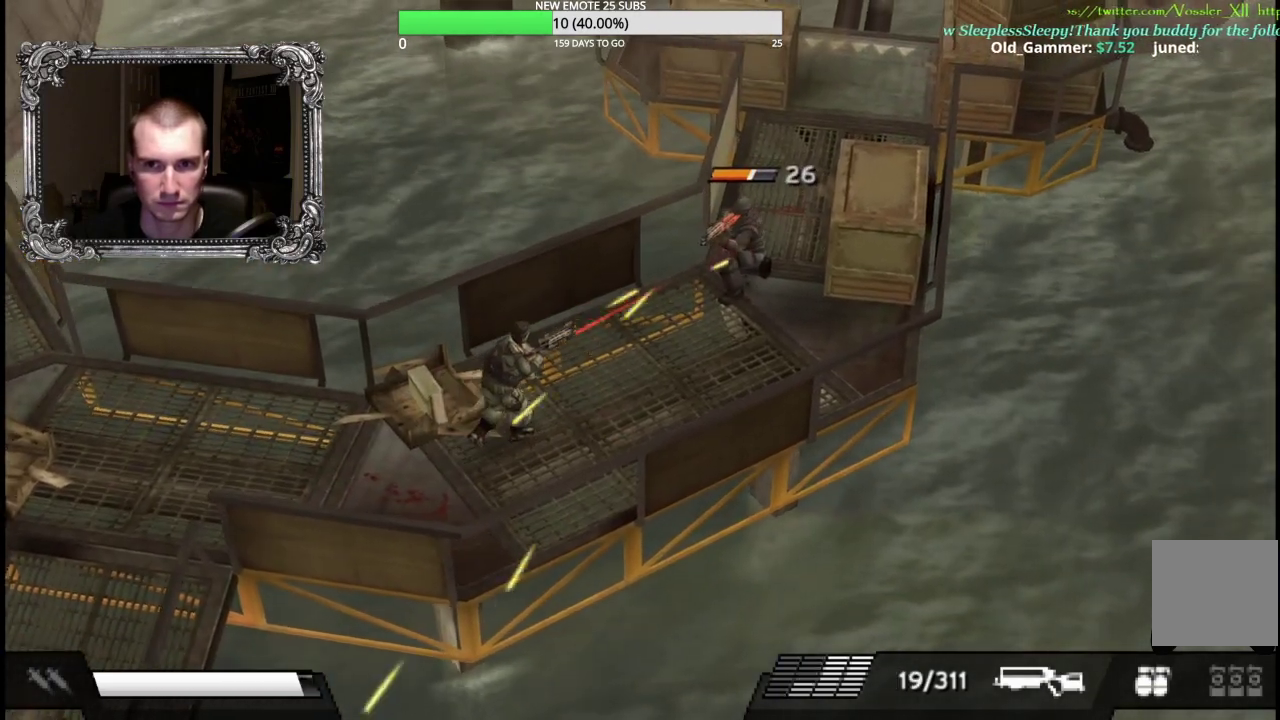
{"buttons": [], "left_stick": "up-right", "right_stick": "center", "events": [[33, "left_stick", "up-right"], [183, "L1", "up"], [200, "X", "up"]]}
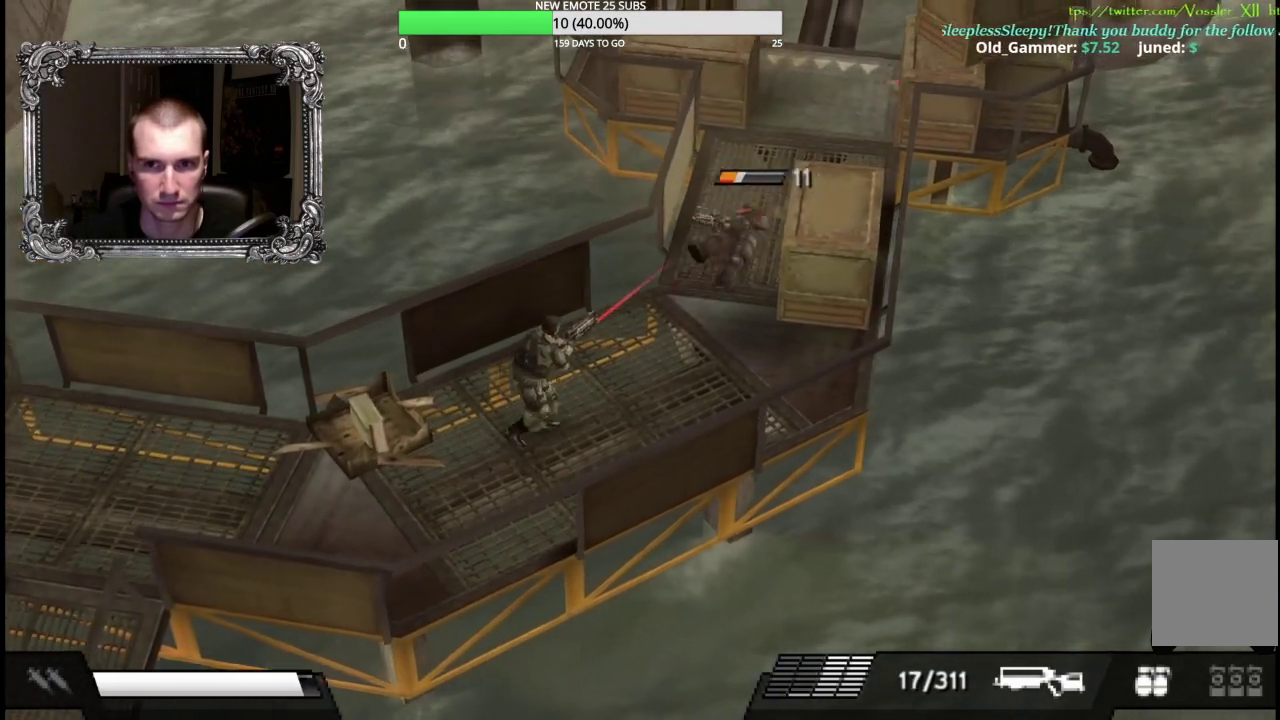
{"buttons": ["X"], "left_stick": "up", "right_stick": "center", "events": [[67, "left_stick", "up"], [267, "X", "down"]]}
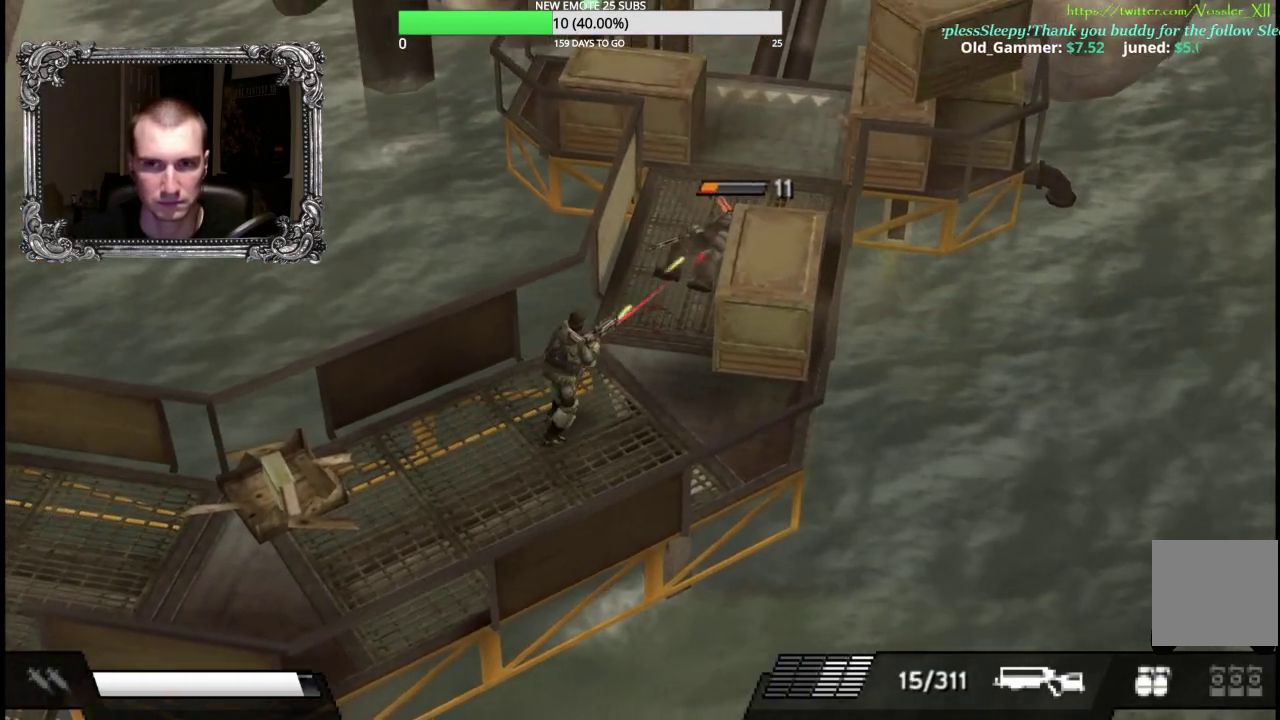
{"buttons": [], "left_stick": "up", "right_stick": "center", "events": [[450, "X", "up"]]}
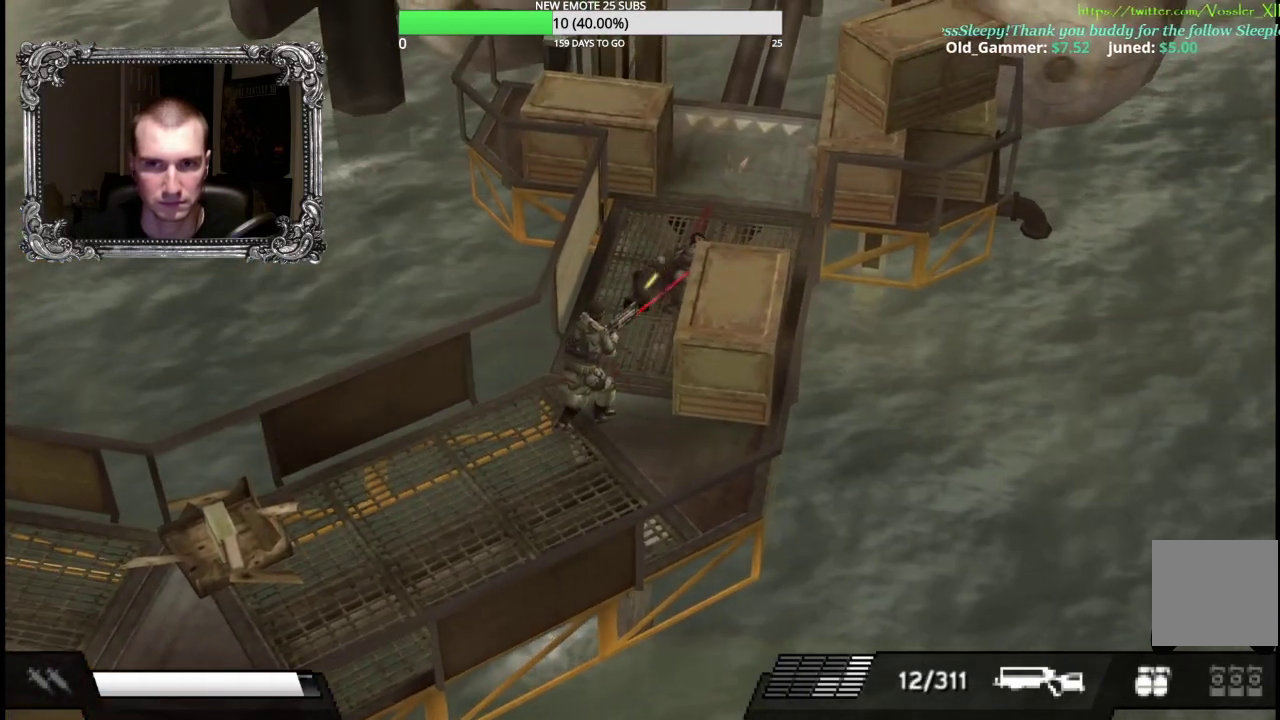
{"buttons": ["Y"], "left_stick": "up", "right_stick": "center", "events": [[433, "Y", "down"]]}
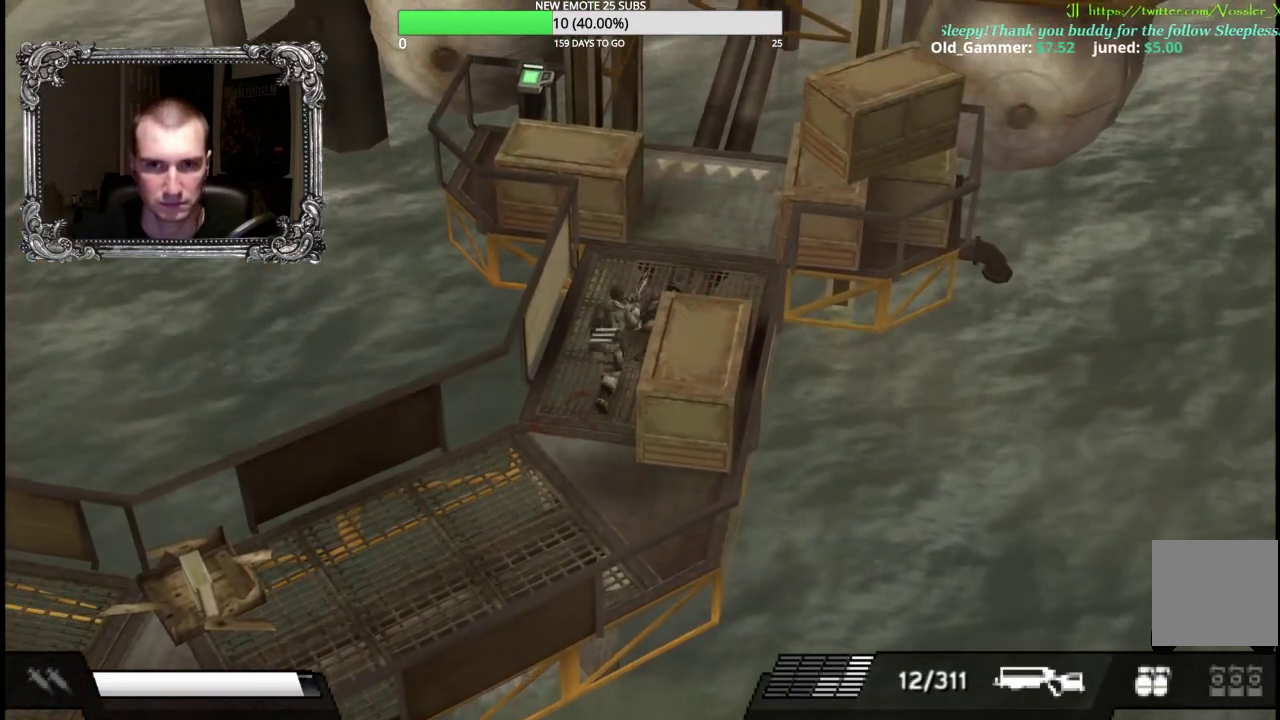
{"buttons": [], "left_stick": "up", "right_stick": "center", "events": [[50, "Y", "up"]]}
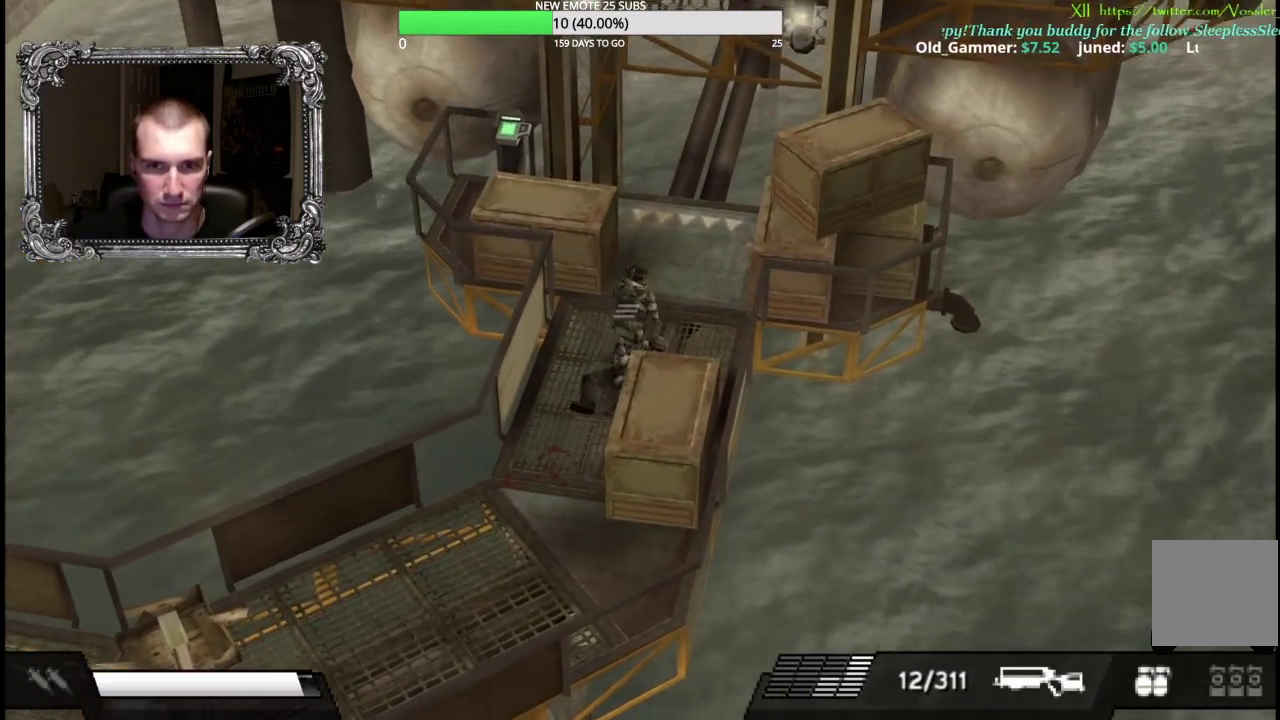
{"buttons": [], "left_stick": "up", "right_stick": "center", "events": []}
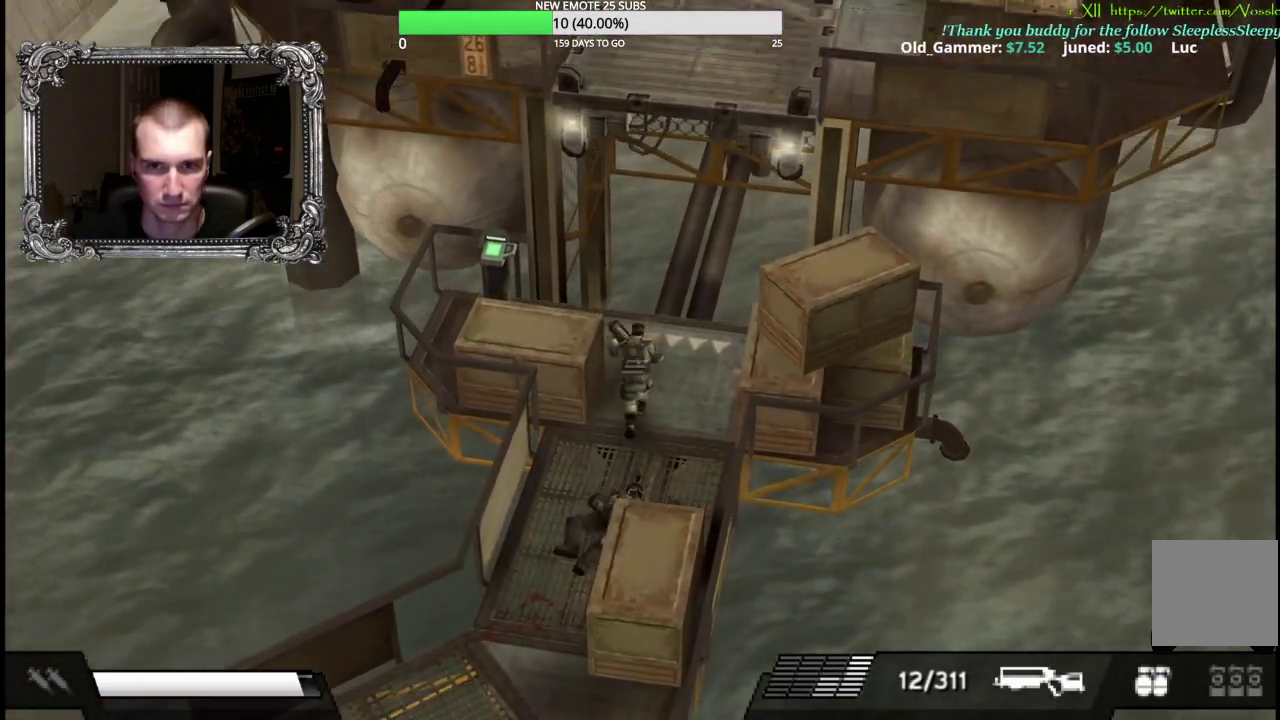
{"buttons": [], "left_stick": "up-left", "right_stick": "center", "events": [[383, "left_stick", "up-left"]]}
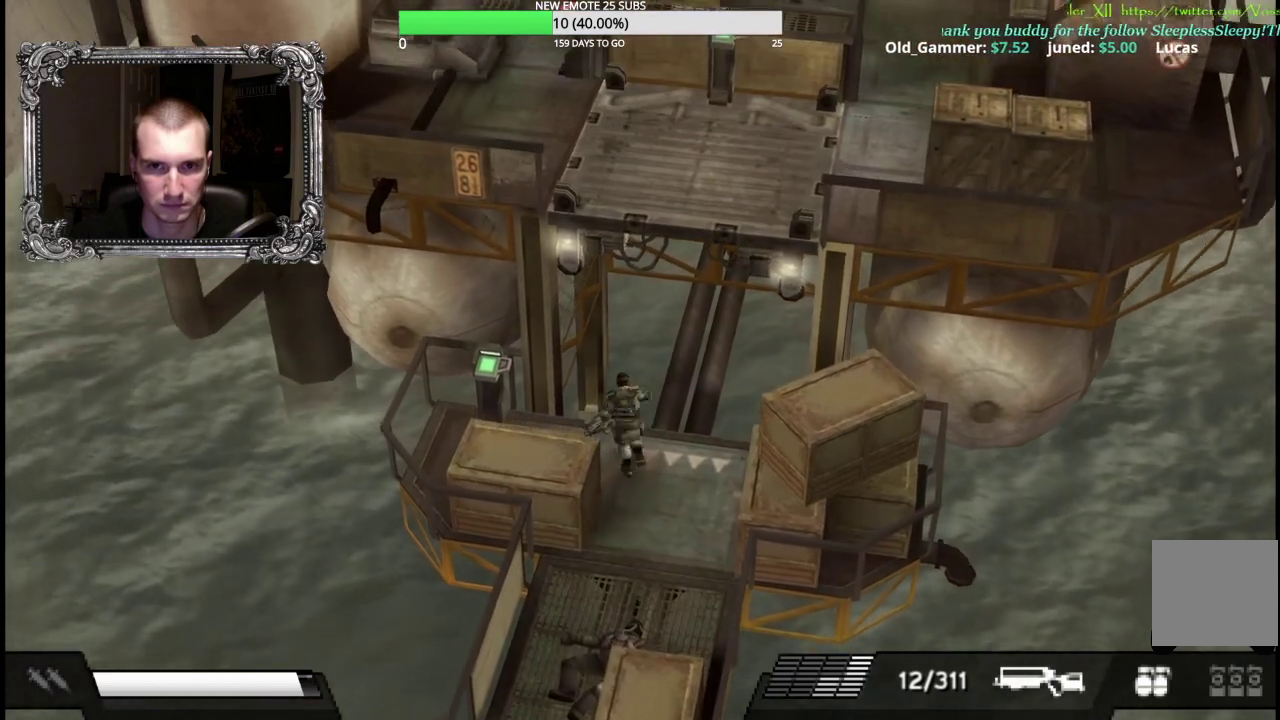
{"buttons": [], "left_stick": "left", "right_stick": "center", "events": [[50, "left_stick", "left"]]}
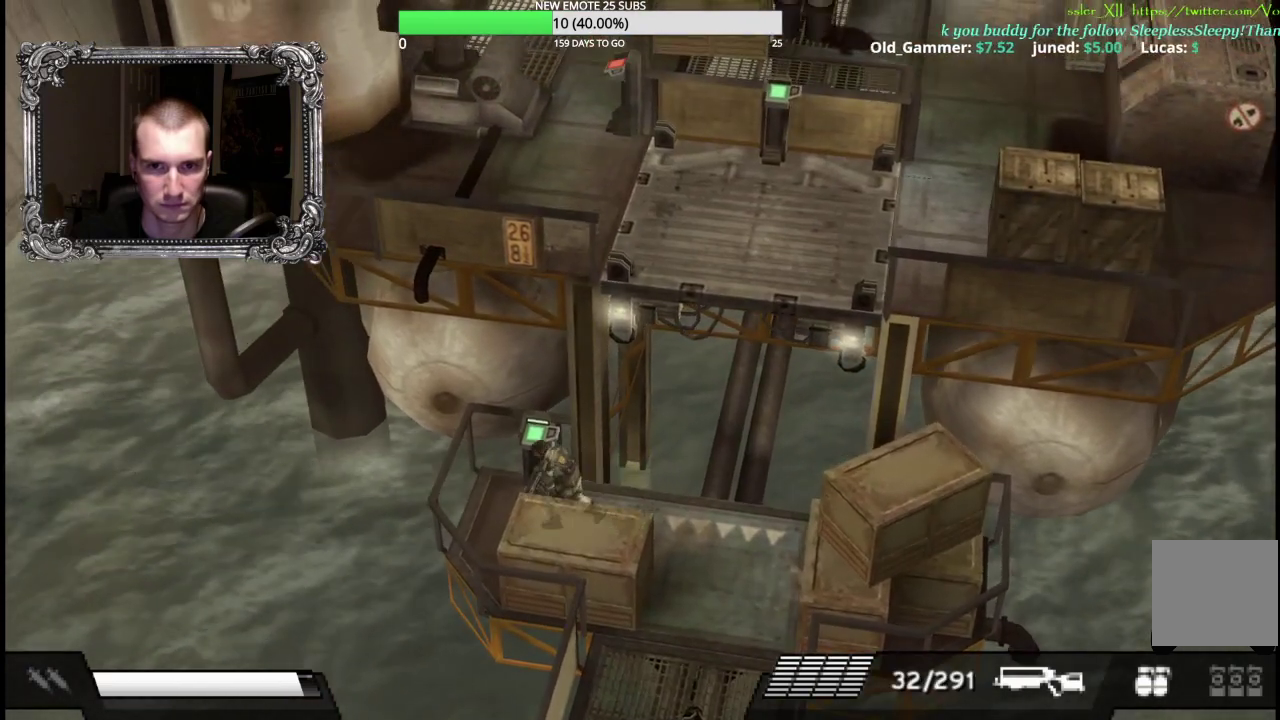
{"buttons": [], "left_stick": "up", "right_stick": "center", "events": [[17, "A", "down"], [100, "left_stick", "up-left"], [133, "A", "up"], [200, "A", "down"], [300, "A", "up"], [367, "A", "down"], [400, "left_stick", "up"], [483, "A", "up"]]}